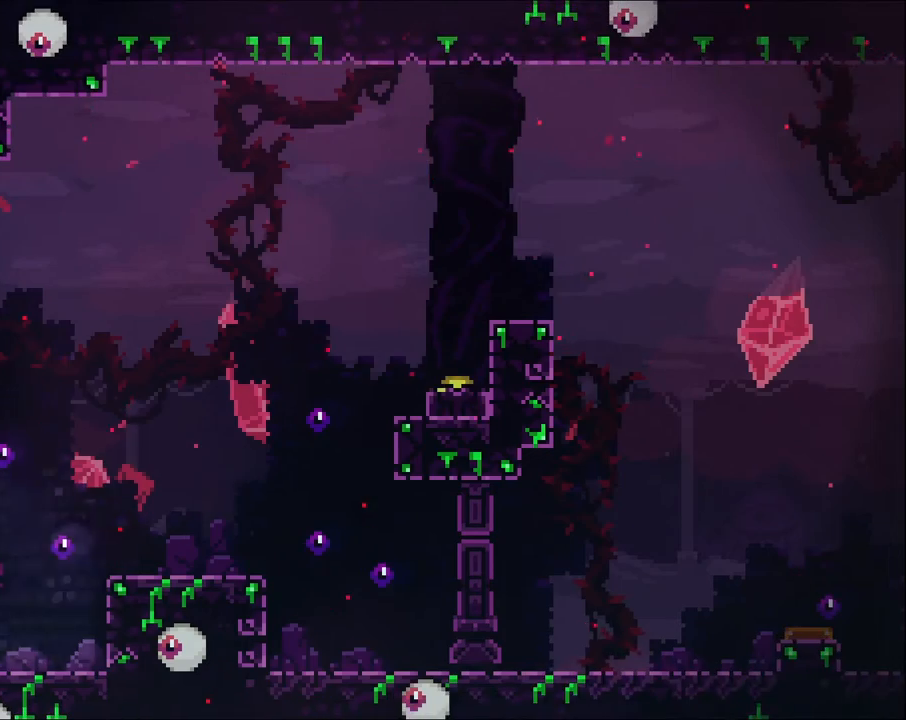
Gameplay with a controller (Xbox layout); each line is a JSON object with the inputs held at the frame after it. "events" lists button and stick changes between this image and that frame as [ms after this image, input, new state], when the widget could be followed in between. Not read: R3.
{"buttons": ["R2"], "left_stick": "up-right", "right_stick": "center", "events": [[100, "A", "down"], [400, "left_stick", "up-right"], [433, "A", "up"]]}
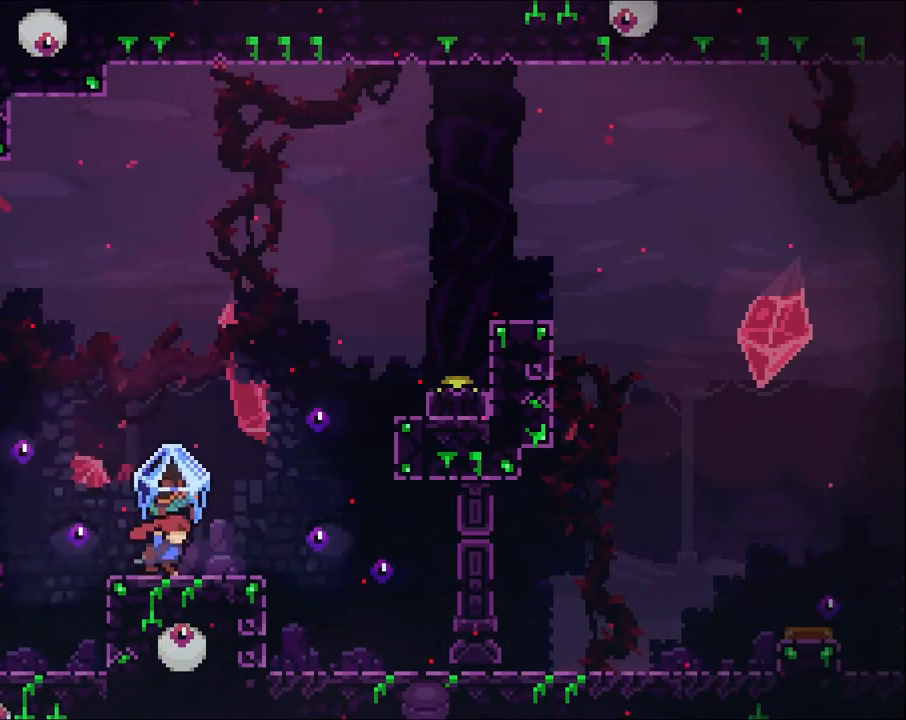
{"buttons": ["X"], "left_stick": "up-right", "right_stick": "center", "events": [[67, "A", "down"], [300, "R2", "up"], [333, "A", "up"], [467, "X", "down"]]}
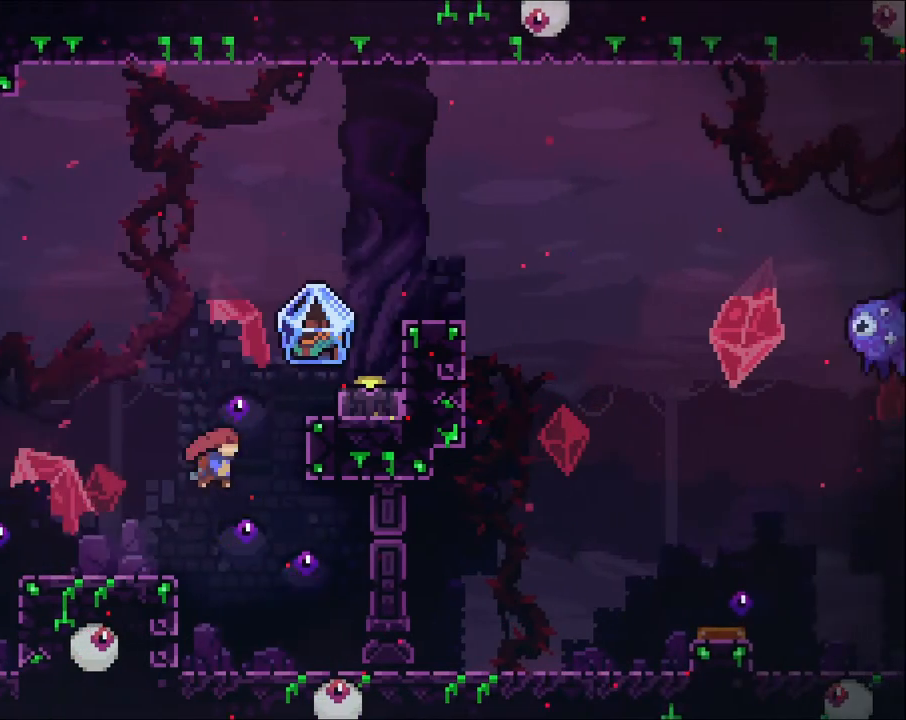
{"buttons": ["R2"], "left_stick": "center", "right_stick": "center", "events": [[100, "R2", "down"], [133, "X", "up"], [467, "left_stick", "center"]]}
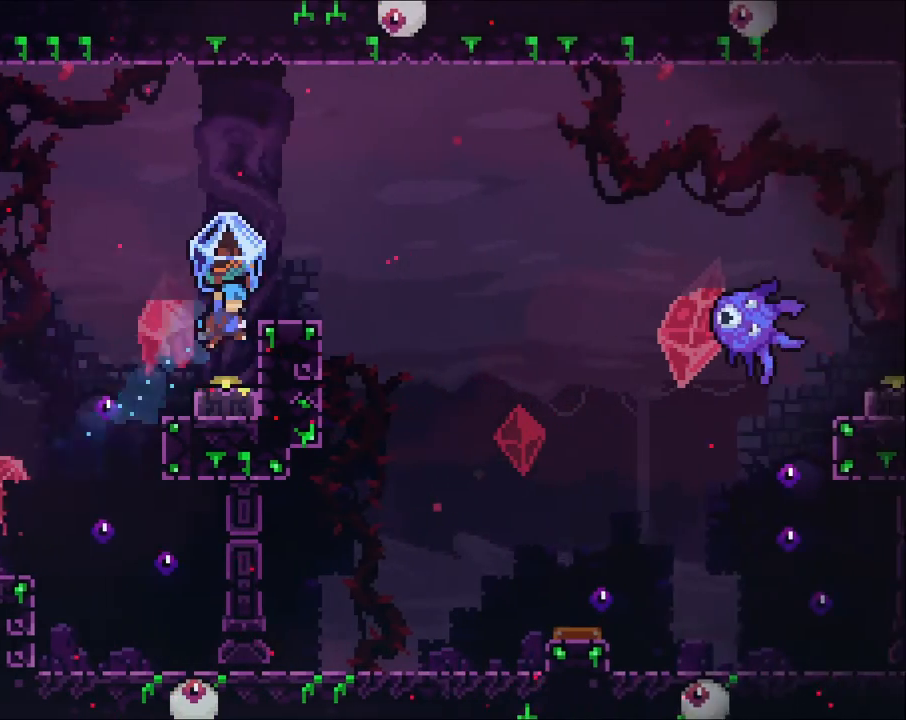
{"buttons": ["A", "R2"], "left_stick": "right", "right_stick": "center", "events": [[367, "left_stick", "right"], [400, "A", "down"]]}
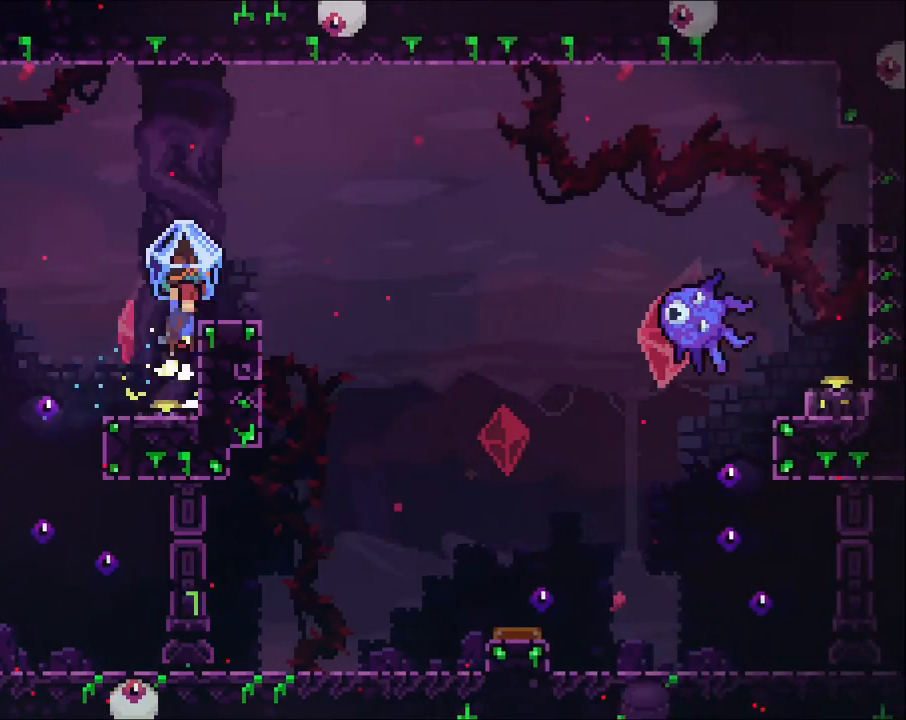
{"buttons": ["A", "R2"], "left_stick": "right", "right_stick": "center", "events": [[167, "A", "up"], [500, "A", "down"]]}
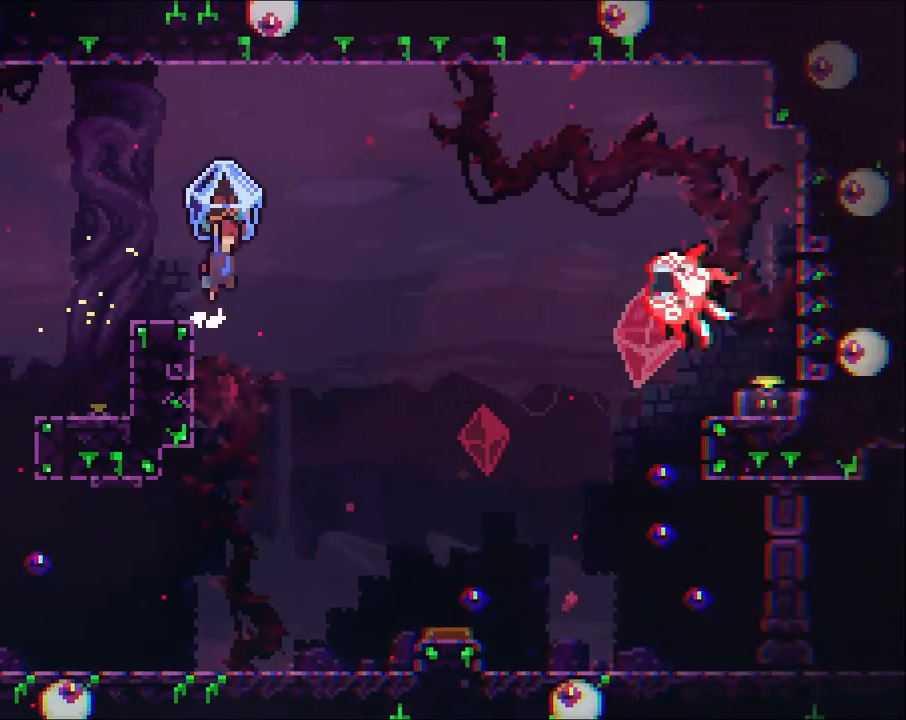
{"buttons": ["R2"], "left_stick": "up-right", "right_stick": "center", "events": [[67, "left_stick", "up-right"], [133, "A", "up"], [133, "R2", "up"], [233, "X", "down"], [367, "R2", "down"], [367, "X", "up"]]}
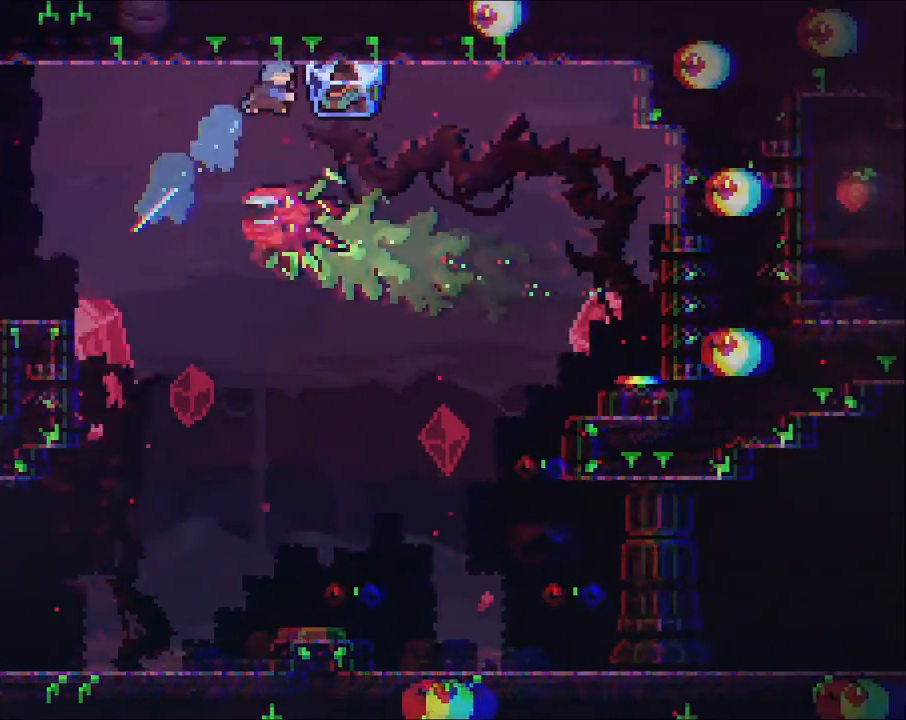
{"buttons": ["R2"], "left_stick": "right", "right_stick": "center", "events": [[67, "left_stick", "right"]]}
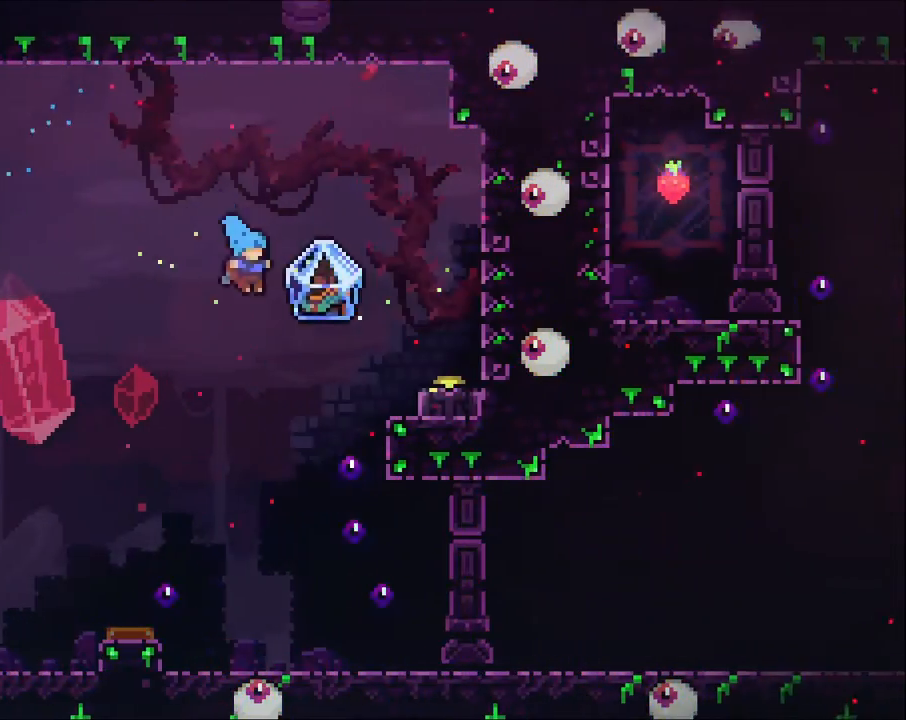
{"buttons": ["R2"], "left_stick": "up-right", "right_stick": "center", "events": [[167, "left_stick", "up-right"]]}
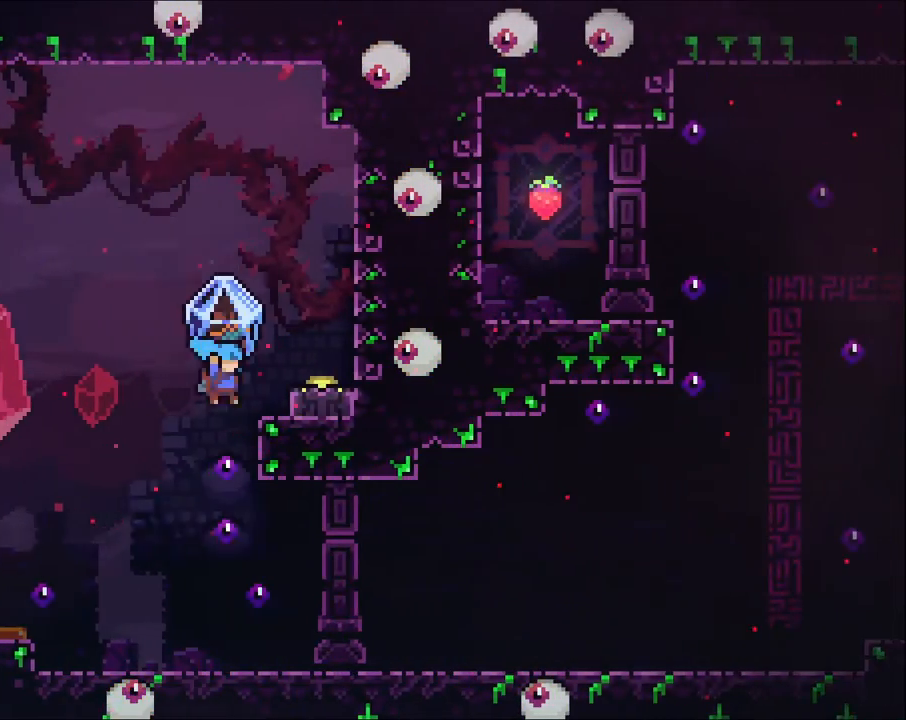
{"buttons": ["A", "R2"], "left_stick": "up-right", "right_stick": "center", "events": [[167, "A", "down"]]}
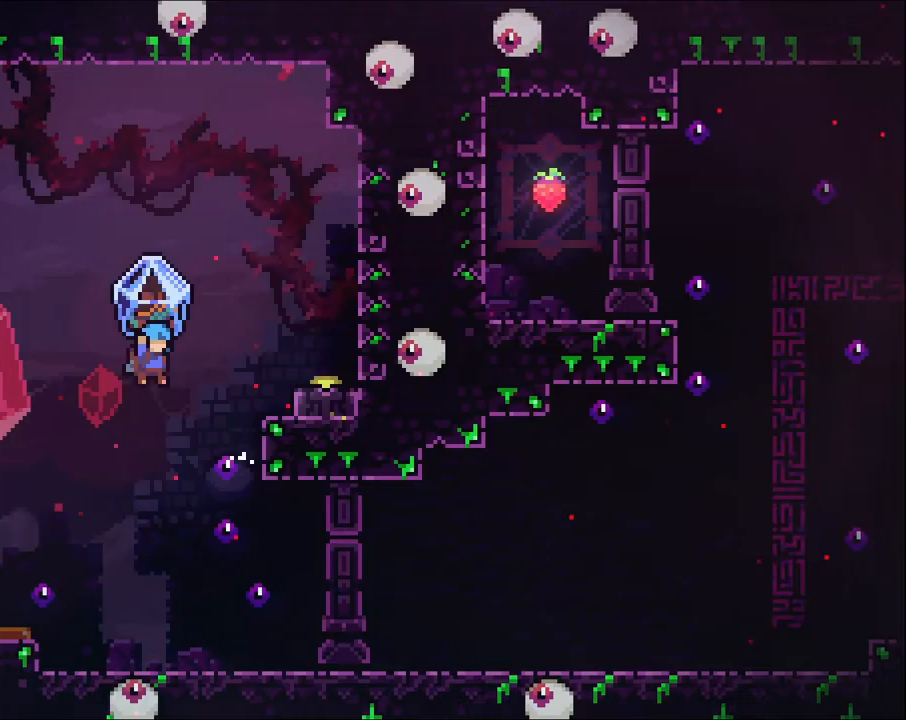
{"buttons": [], "left_stick": "center", "right_stick": "center", "events": [[67, "A", "up"], [67, "R2", "up"], [67, "left_stick", "right"], [267, "left_stick", "center"]]}
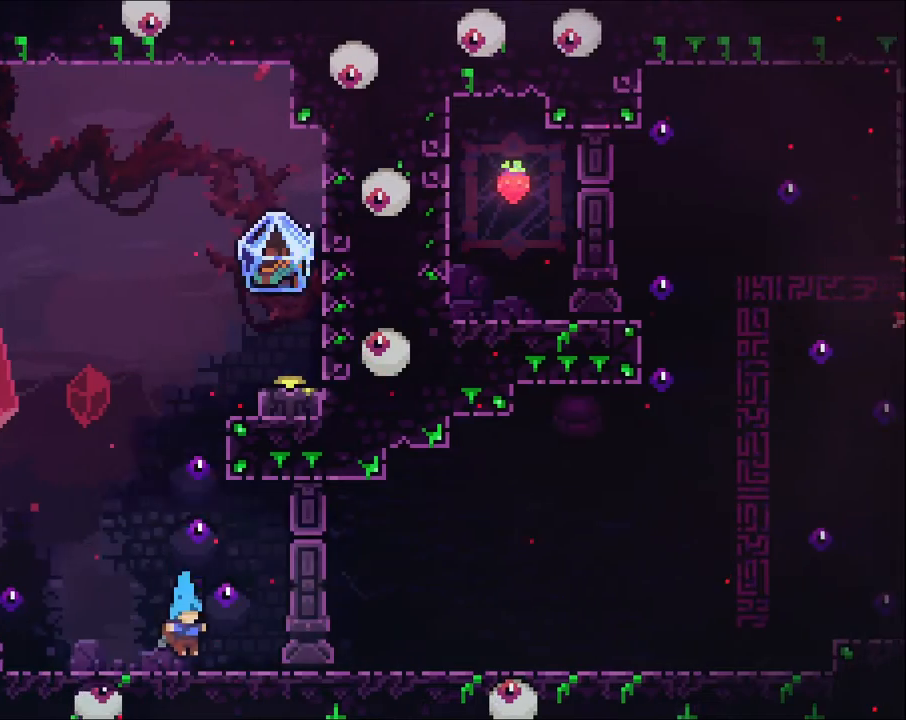
{"buttons": [], "left_stick": "center", "right_stick": "center", "events": []}
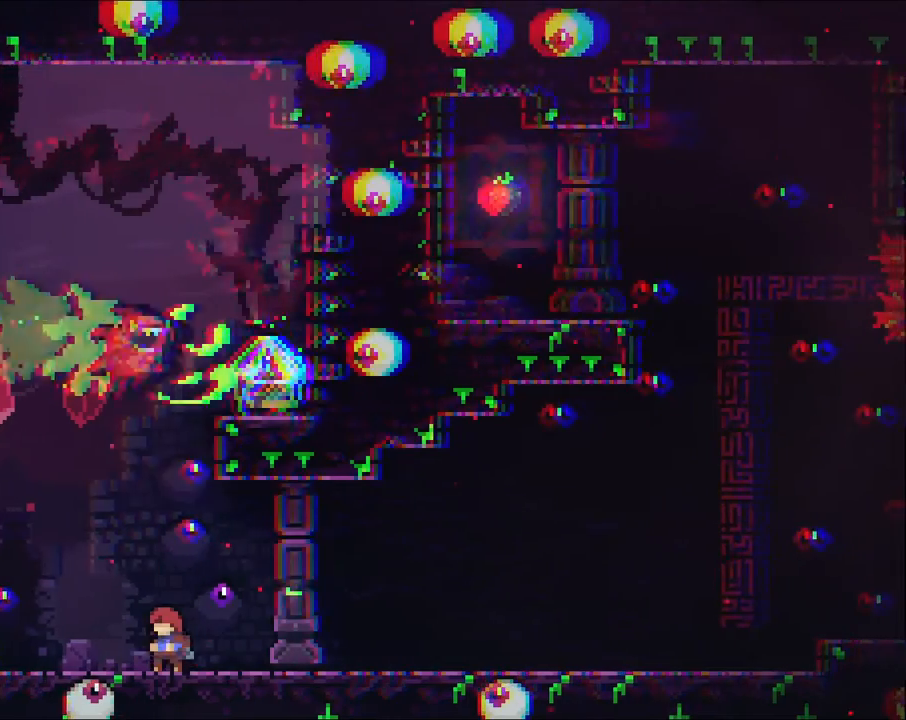
{"buttons": [], "left_stick": "center", "right_stick": "center", "events": [[167, "left_stick", "left"], [267, "left_stick", "center"]]}
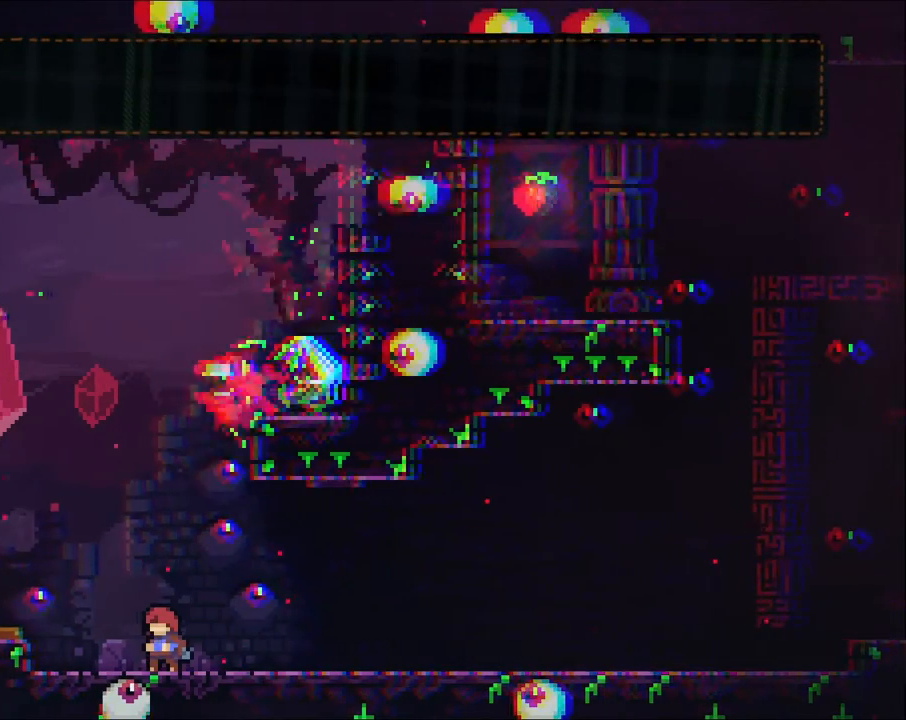
{"buttons": [], "left_stick": "center", "right_stick": "center", "events": [[300, "left_stick", "left"], [467, "left_stick", "center"]]}
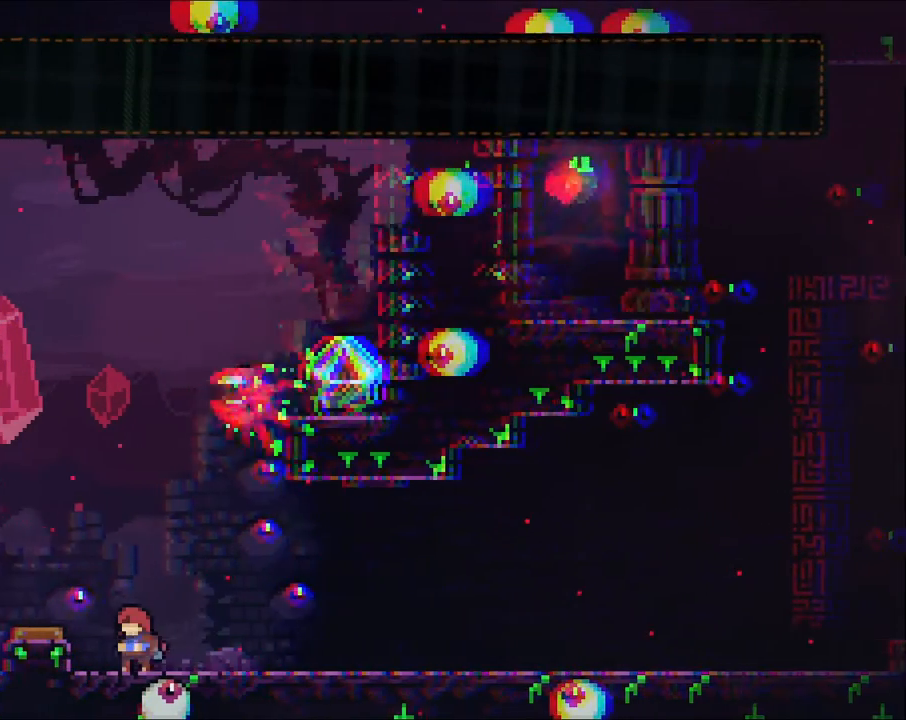
{"buttons": ["A"], "left_stick": "up", "right_stick": "center", "events": [[233, "left_stick", "left"], [333, "left_stick", "up"], [367, "A", "down"]]}
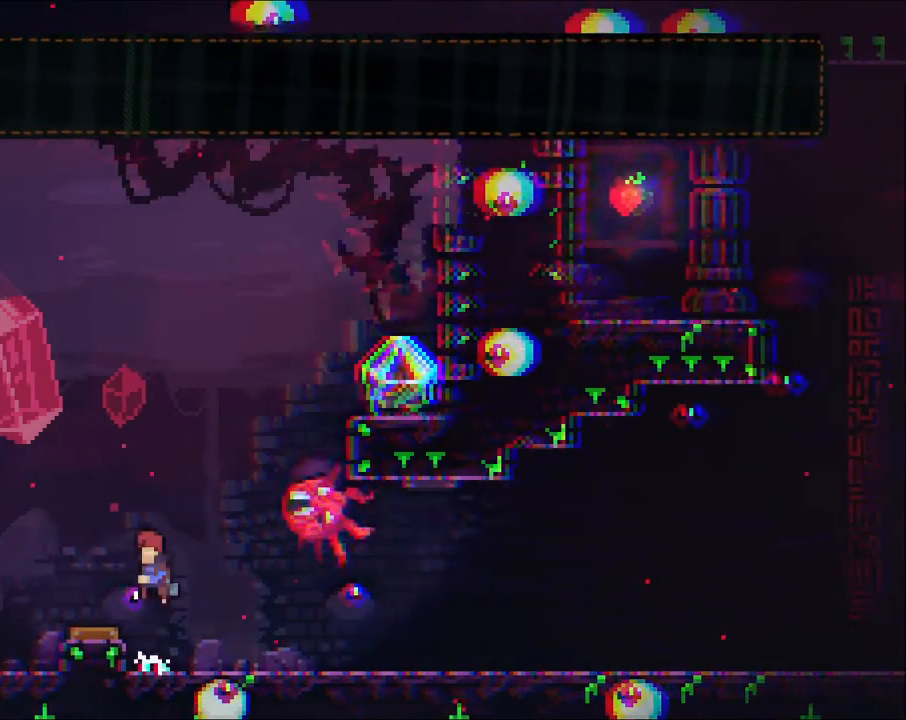
{"buttons": [], "left_stick": "right", "right_stick": "center", "events": [[100, "X", "down"], [267, "X", "up"], [300, "A", "up"], [367, "left_stick", "right"]]}
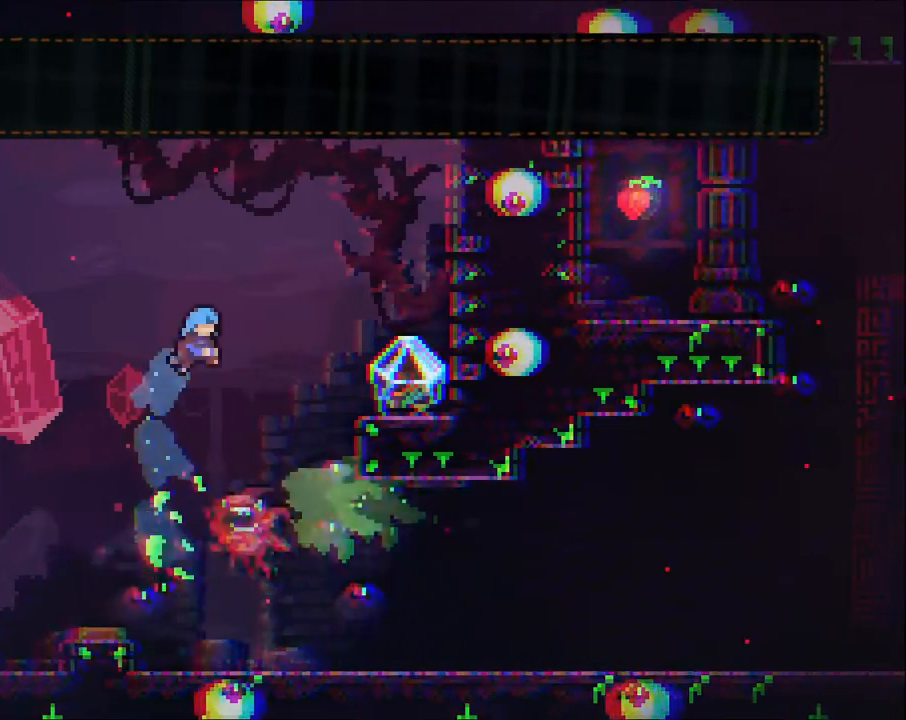
{"buttons": [], "left_stick": "center", "right_stick": "center"}
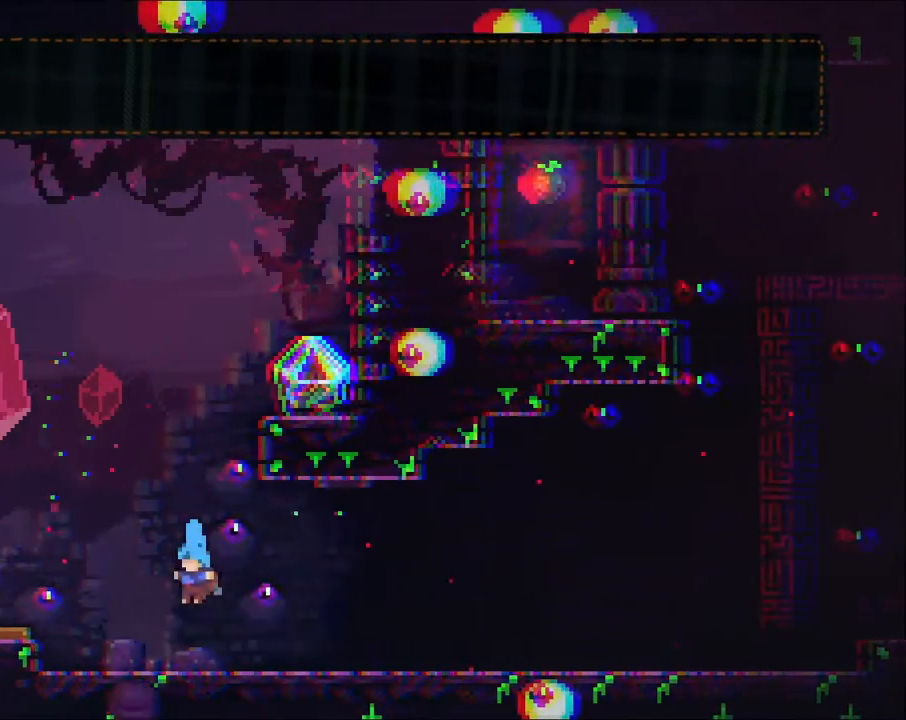
{"buttons": ["A", "X"], "left_stick": "up", "right_stick": "center"}
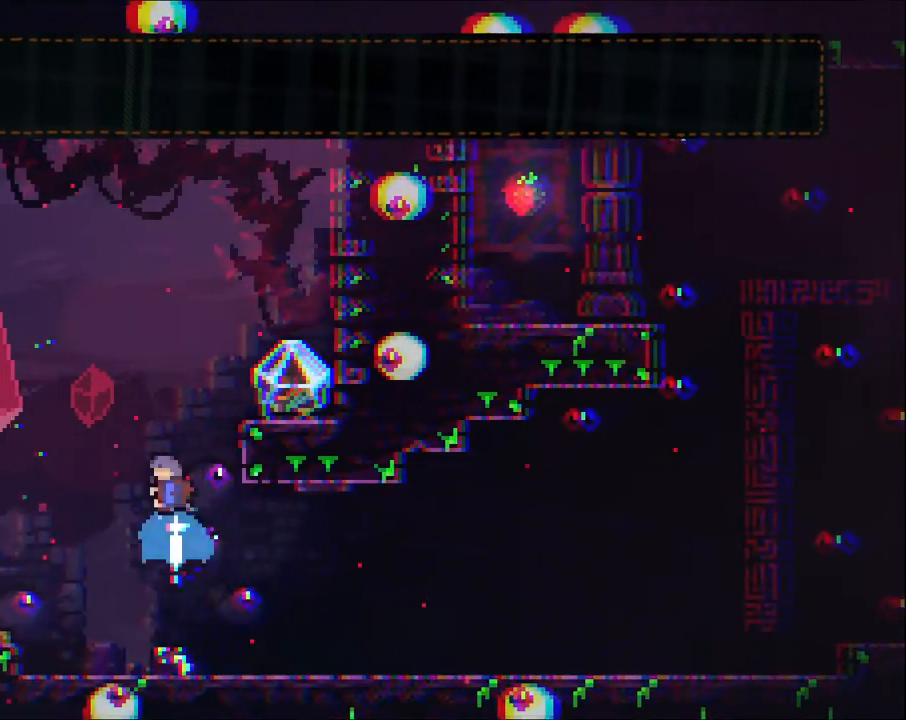
{"buttons": ["R2"], "left_stick": "up-right", "right_stick": "center"}
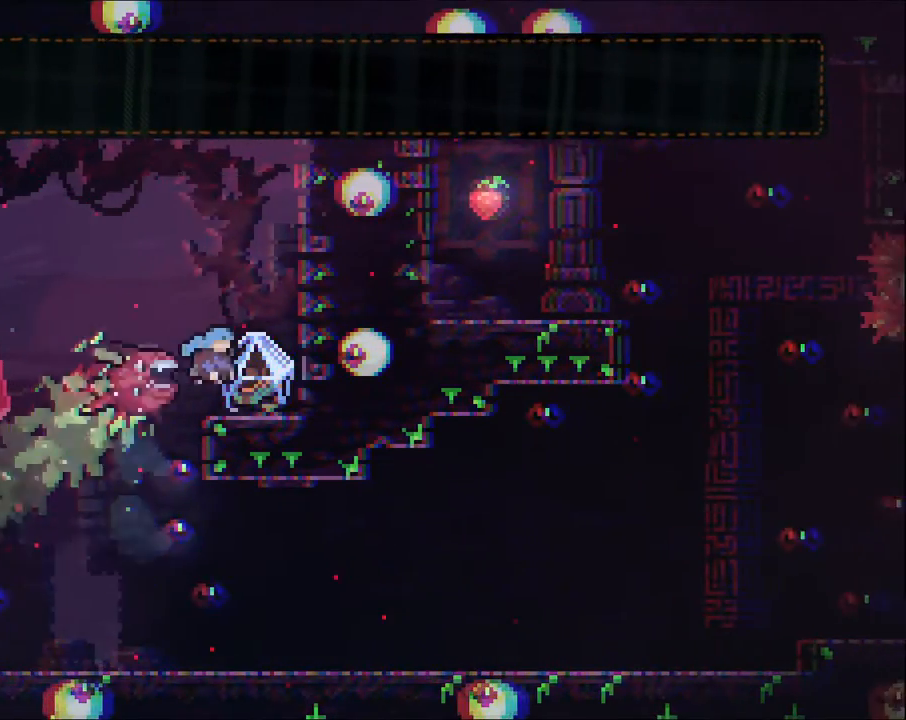
{"buttons": ["R2"], "left_stick": "right", "right_stick": "center"}
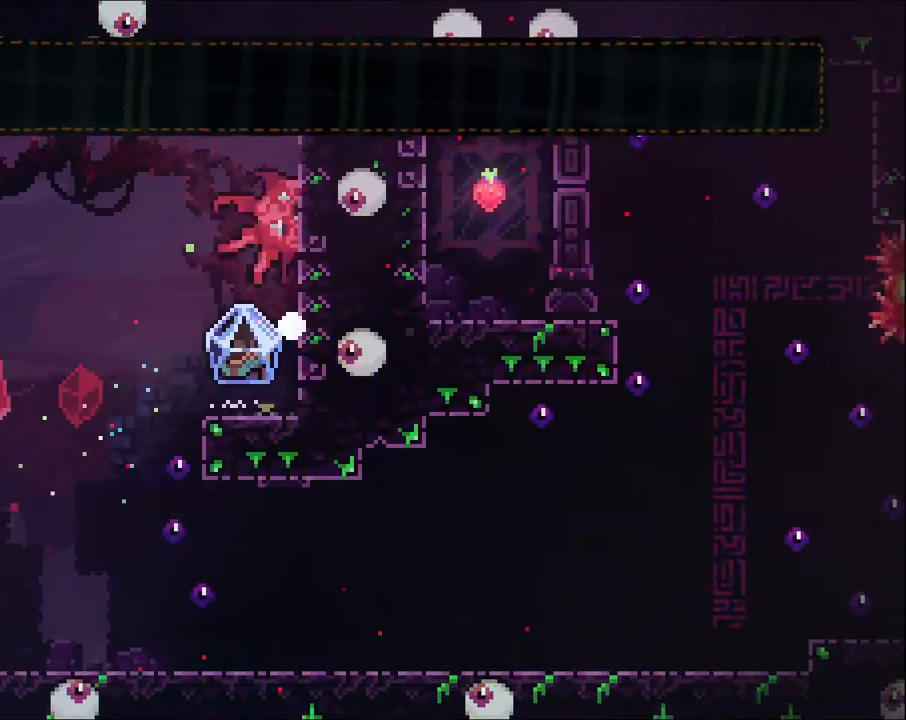
{"buttons": [], "left_stick": "center", "right_stick": "center", "events": [[33, "left_stick", "center"], [67, "A", "down"], [100, "L3", "down"], [100, "R2", "up"], [233, "A", "up"], [267, "L3", "up"], [300, "A", "down"], [467, "A", "up"]]}